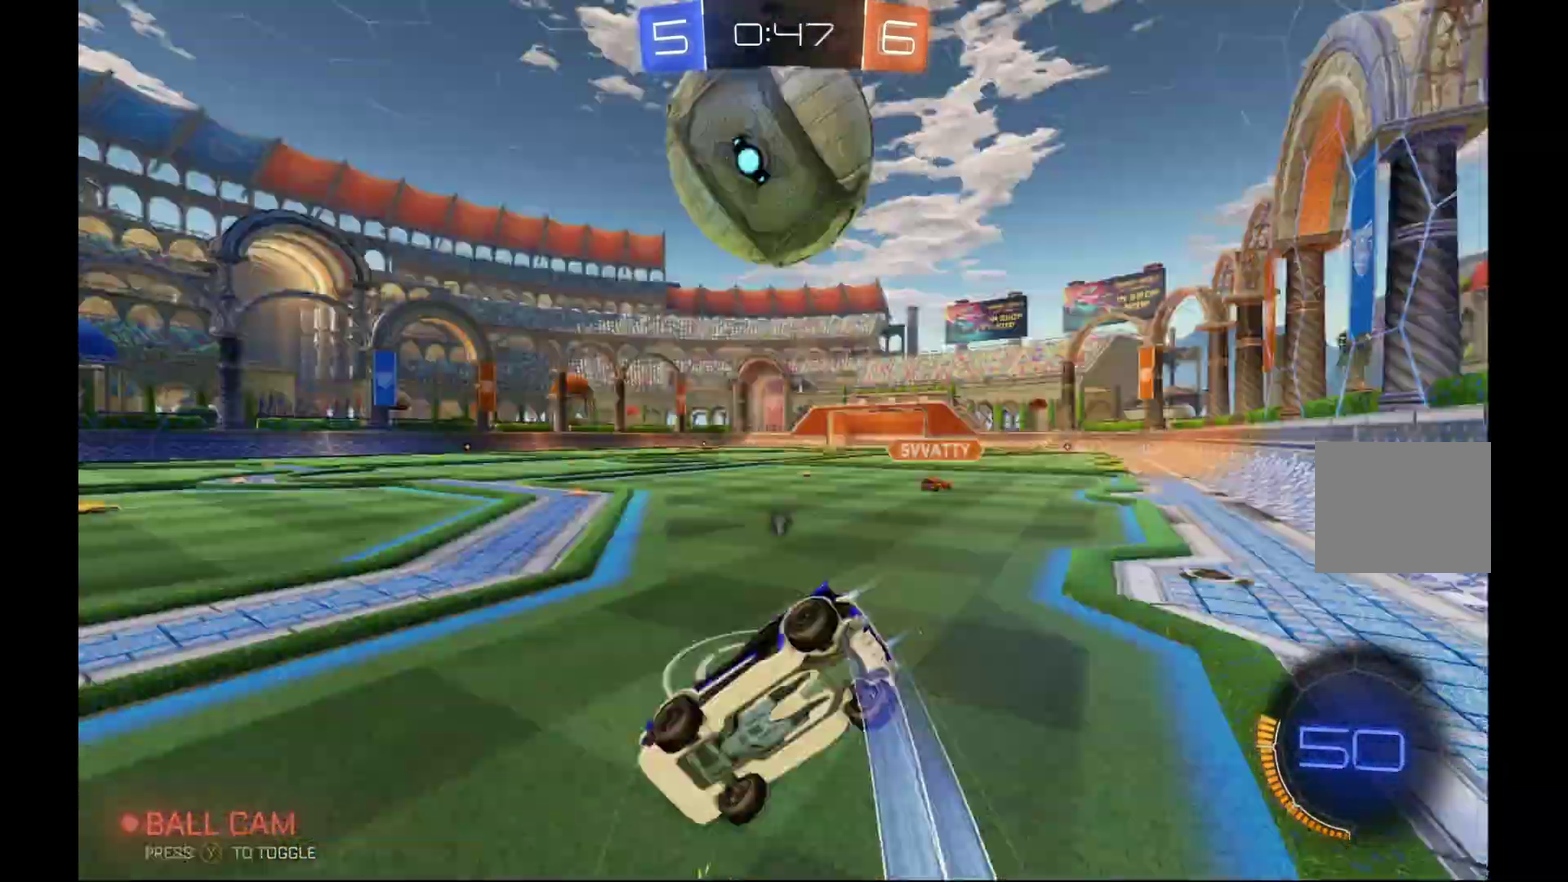
Gameplay with a controller (Xbox layout); each line is a JSON object with the inputs held at the frame after it. "events" lists button and stick changes between this image and that frame as [ms after this image, input, new state], when the widget could be followed in between. Not read: R3.
{"buttons": ["R2"], "left_stick": "up", "events": [[100, "B", "up"], [100, "Y", "up"]]}
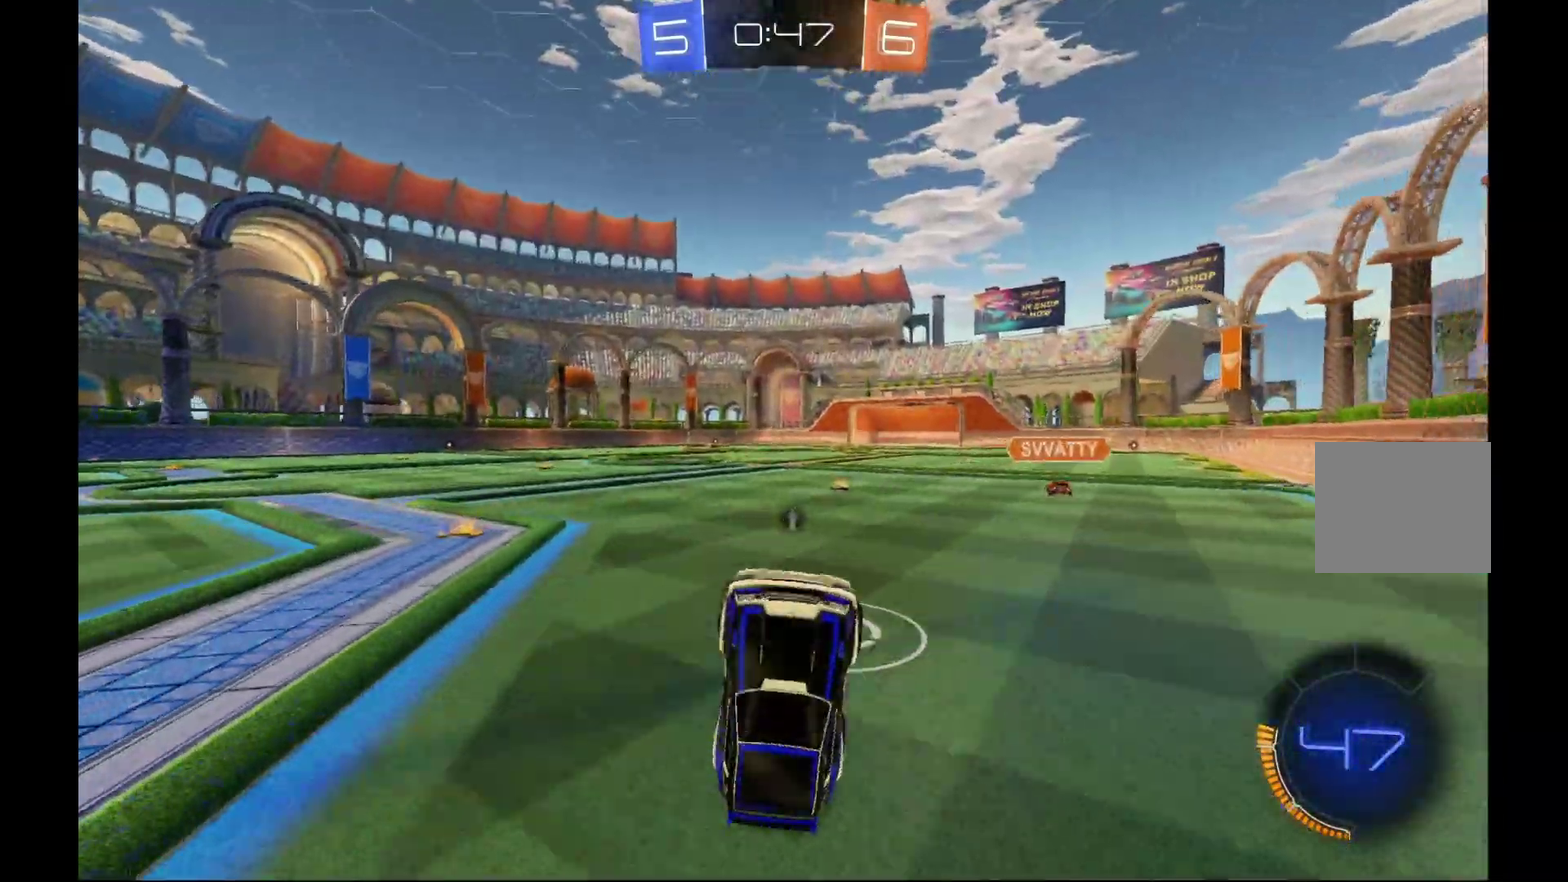
{"buttons": ["B", "Y", "R2"], "left_stick": "center", "events": [[33, "left_stick", "center"], [200, "B", "down"], [200, "left_stick", "up-right"], [267, "left_stick", "center"], [500, "Y", "down"]]}
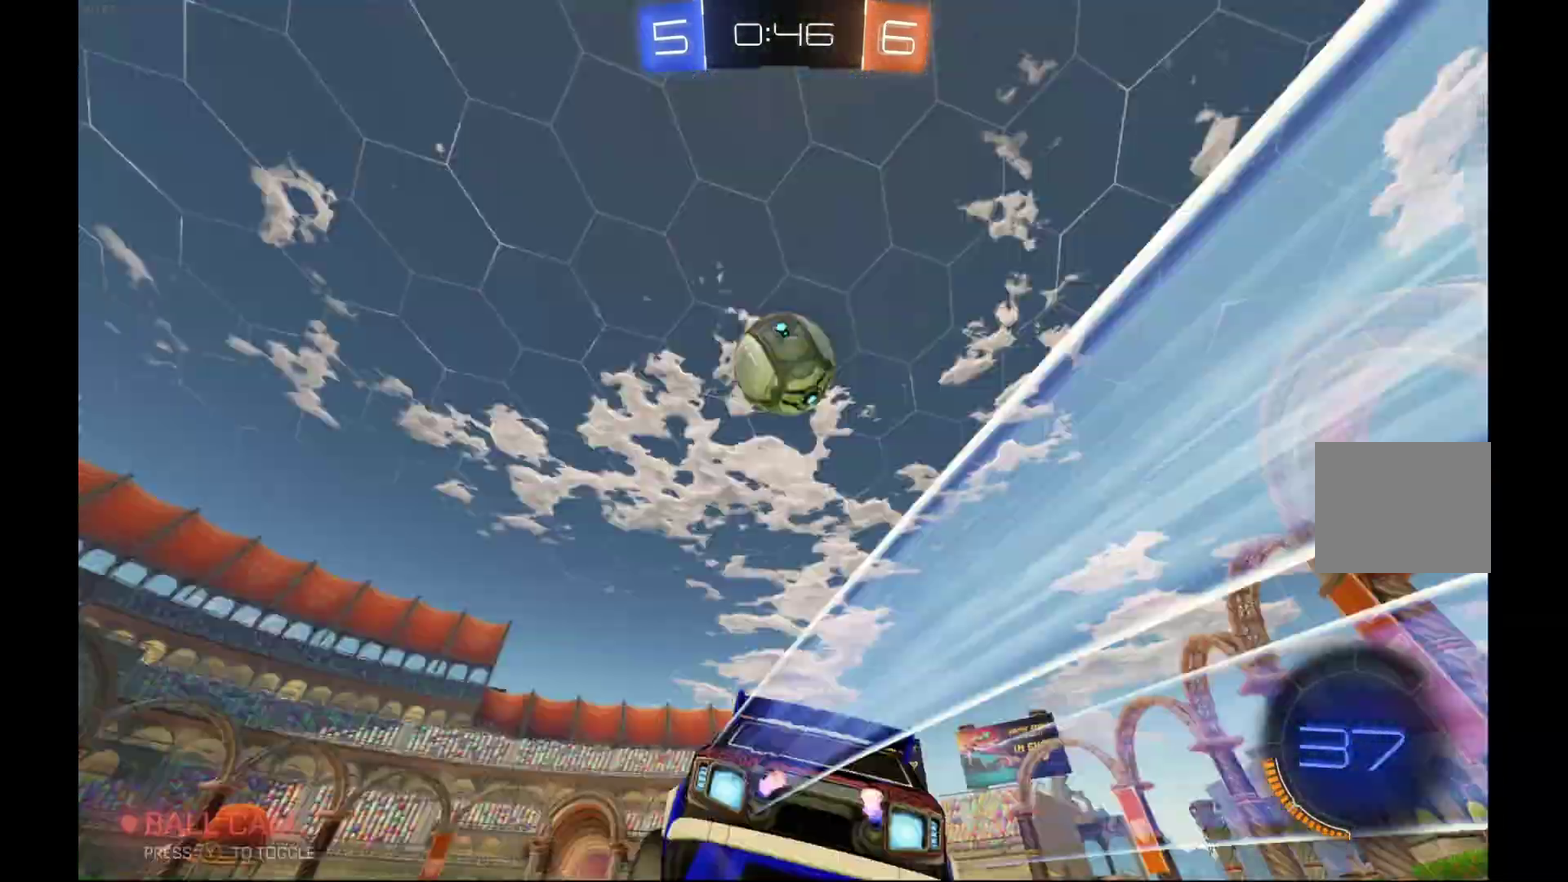
{"buttons": ["R2"], "left_stick": "left", "events": [[100, "B", "up"], [100, "Y", "up"], [167, "left_stick", "left"], [267, "left_stick", "center"], [333, "left_stick", "left"]]}
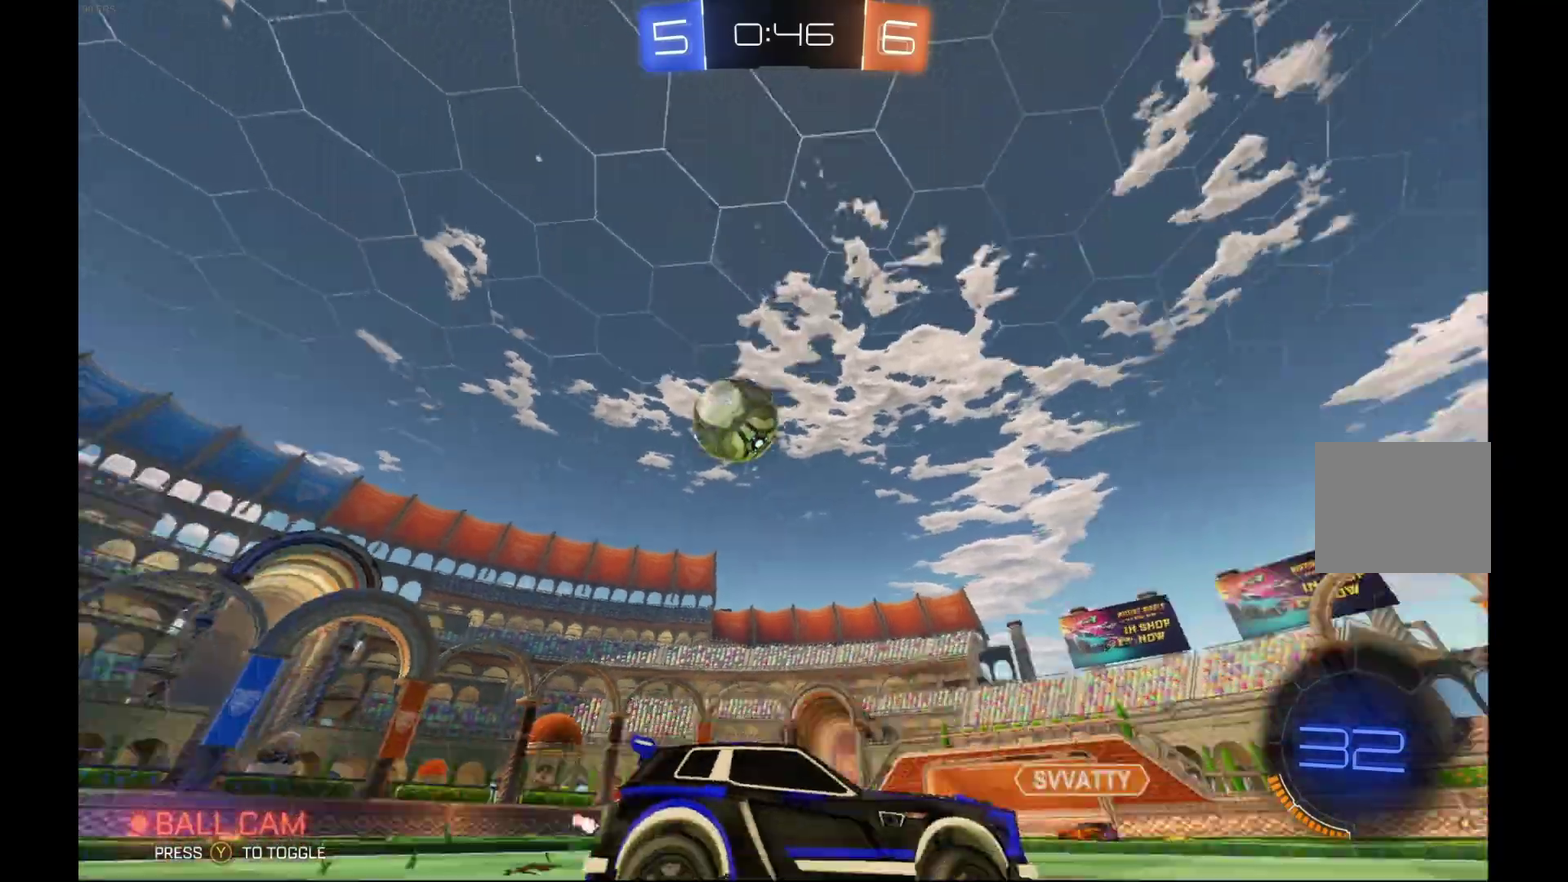
{"buttons": ["R2"], "left_stick": "left", "events": []}
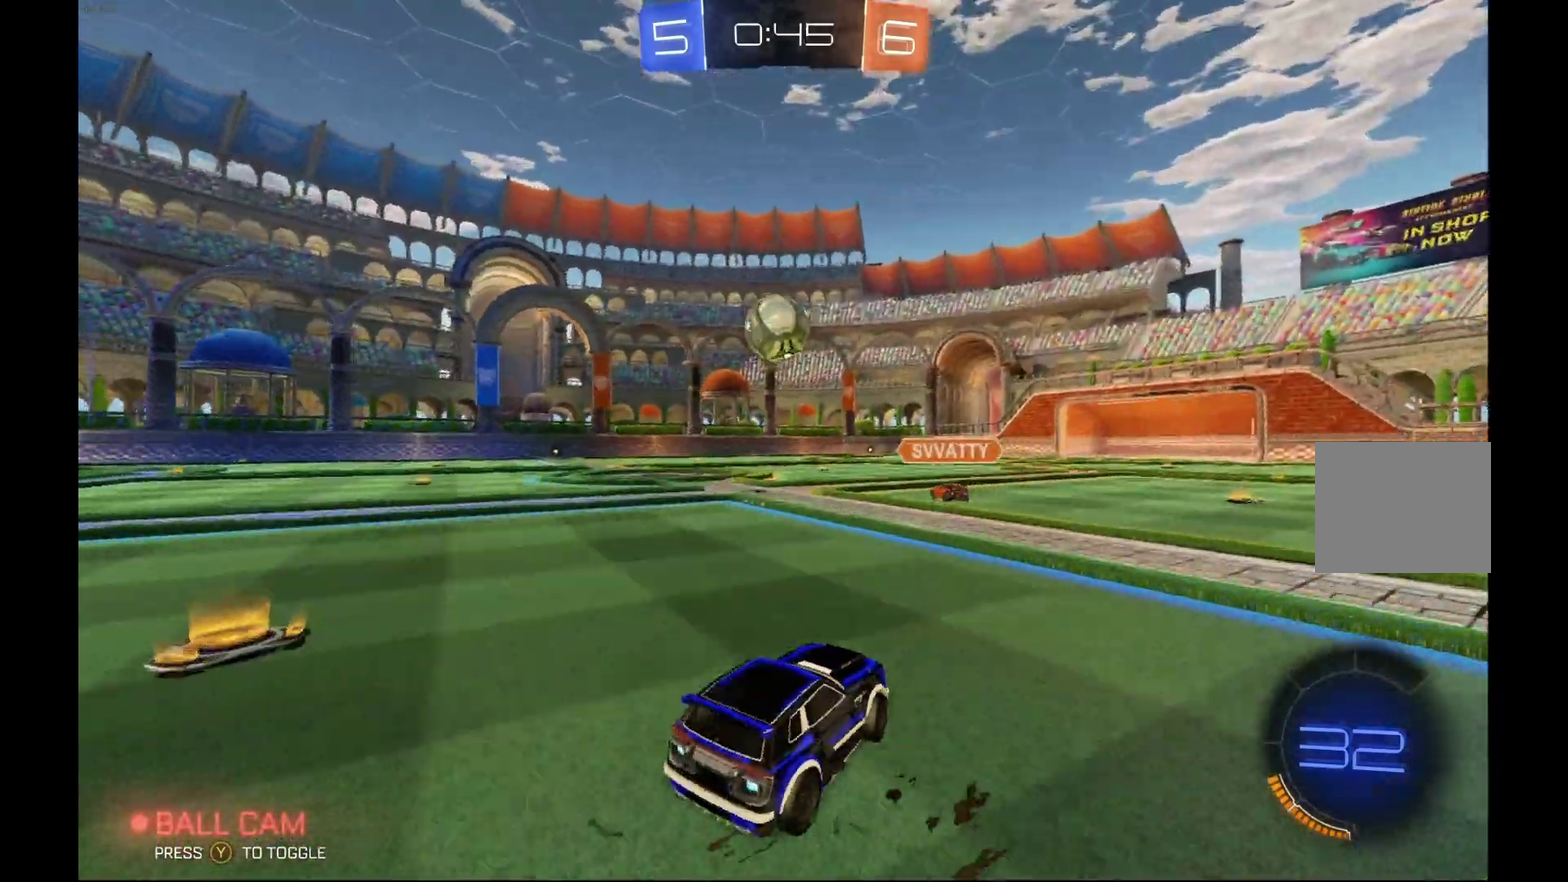
{"buttons": ["B", "R2"], "left_stick": "right", "events": [[333, "B", "down"], [400, "left_stick", "right"]]}
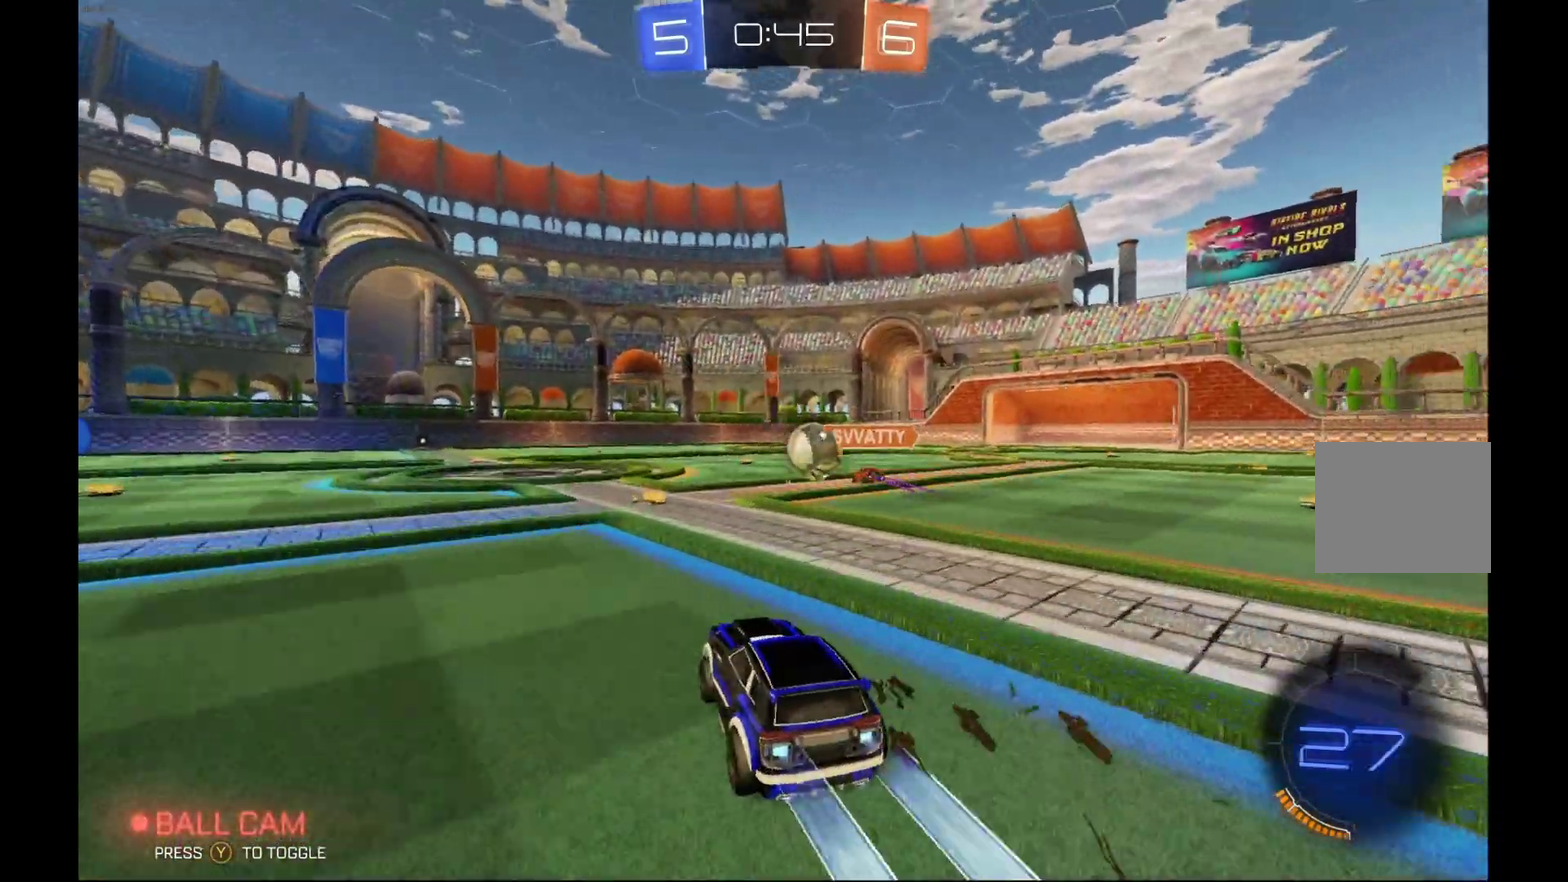
{"buttons": ["R2"], "left_stick": "left", "events": [[33, "left_stick", "center"], [367, "left_stick", "left"], [433, "B", "up"]]}
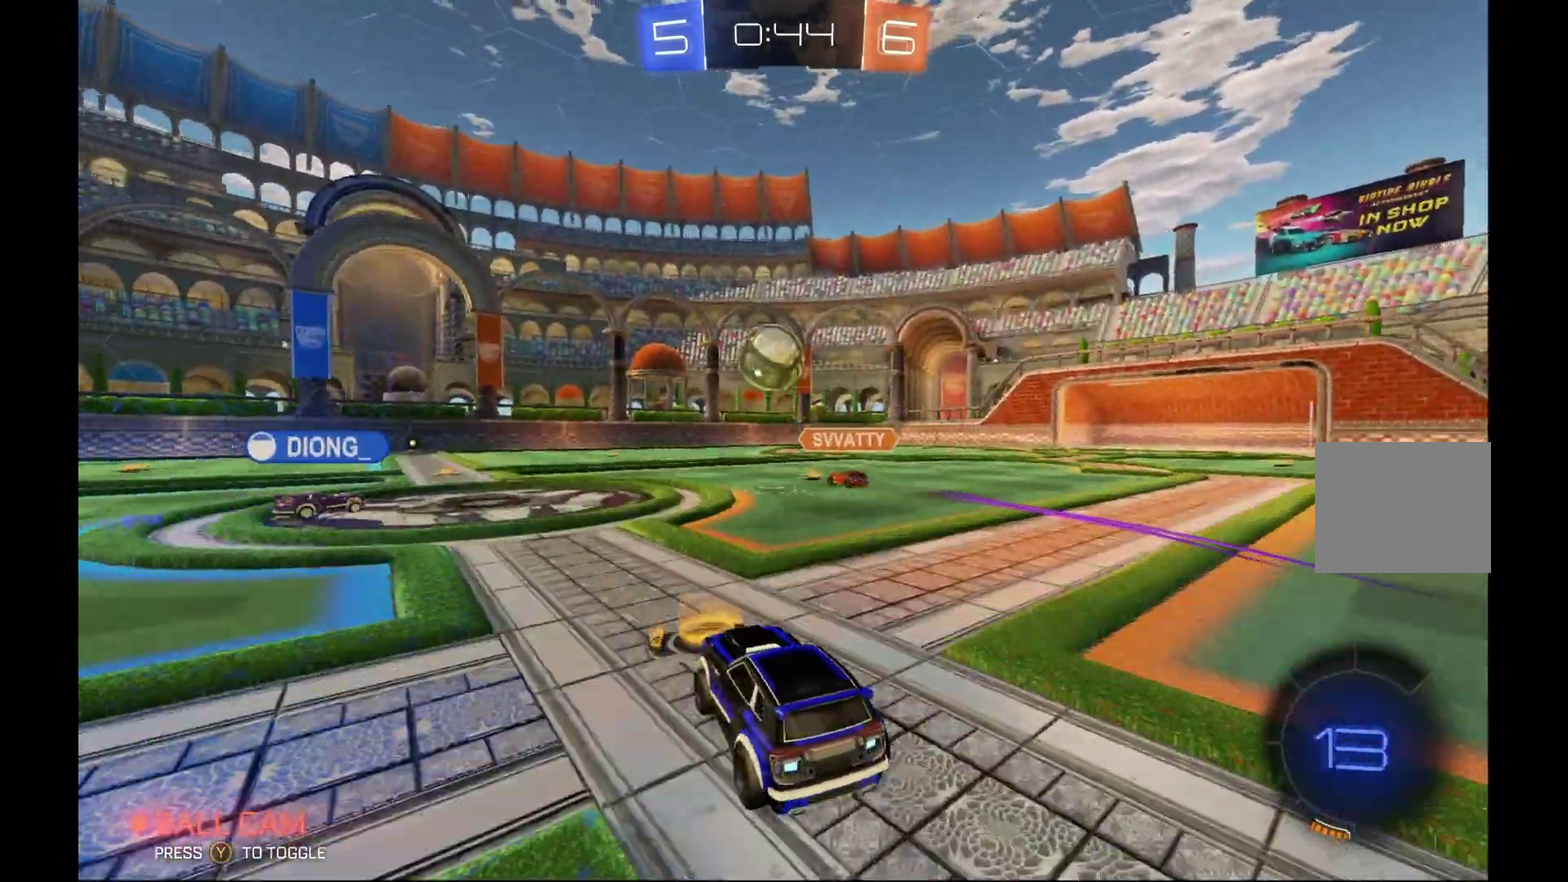
{"buttons": ["R2"], "left_stick": "center", "events": [[400, "left_stick", "center"]]}
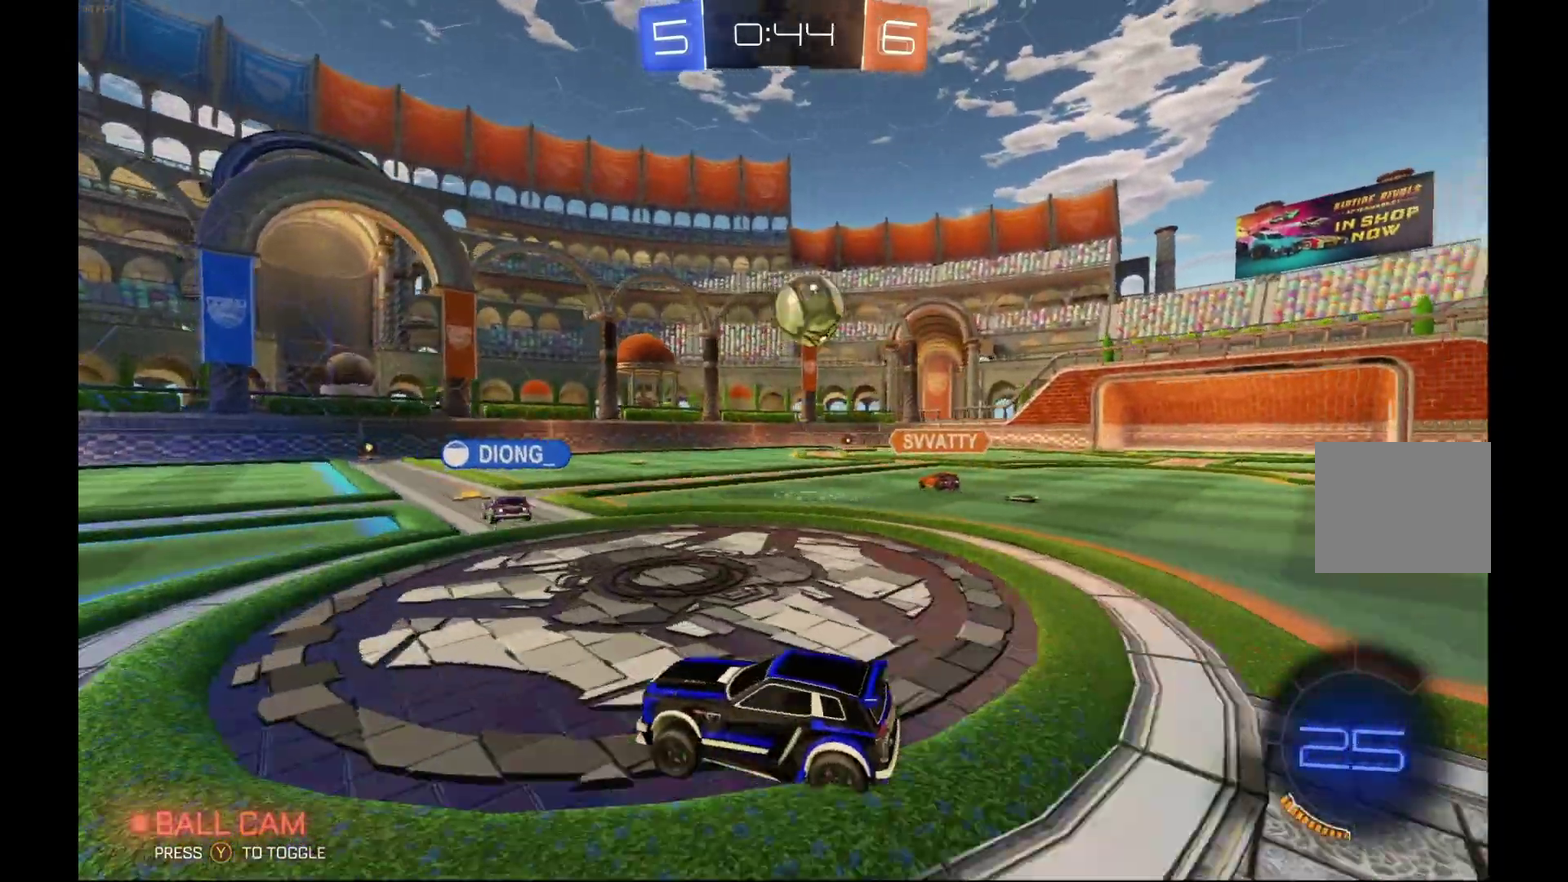
{"buttons": ["R2"], "left_stick": "left", "events": [[333, "left_stick", "left"]]}
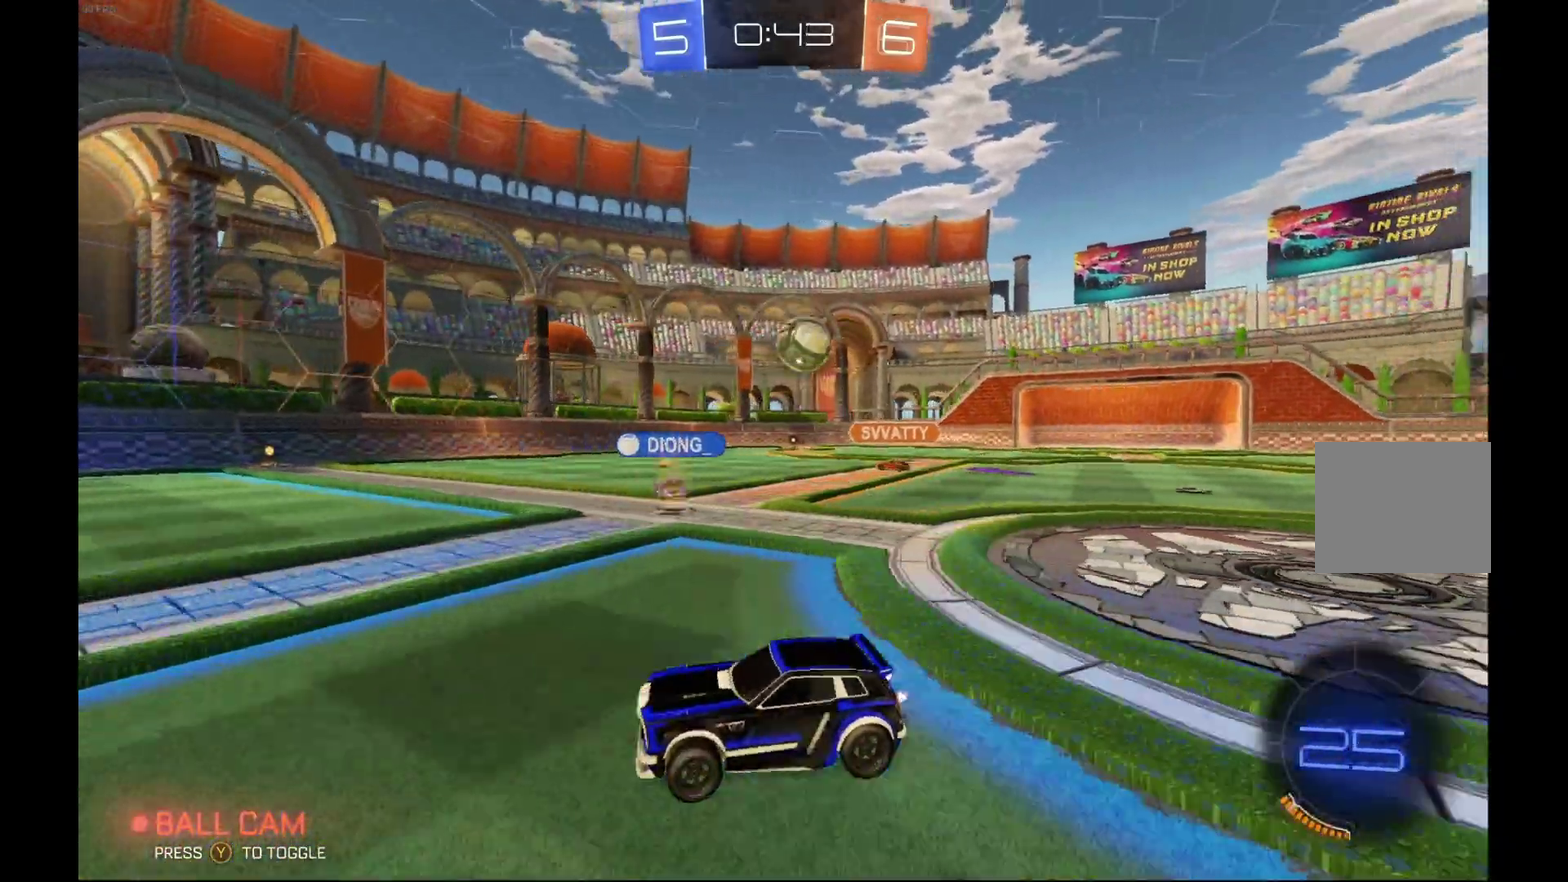
{"buttons": ["R2"], "left_stick": "right", "events": [[100, "left_stick", "center"], [400, "left_stick", "right"]]}
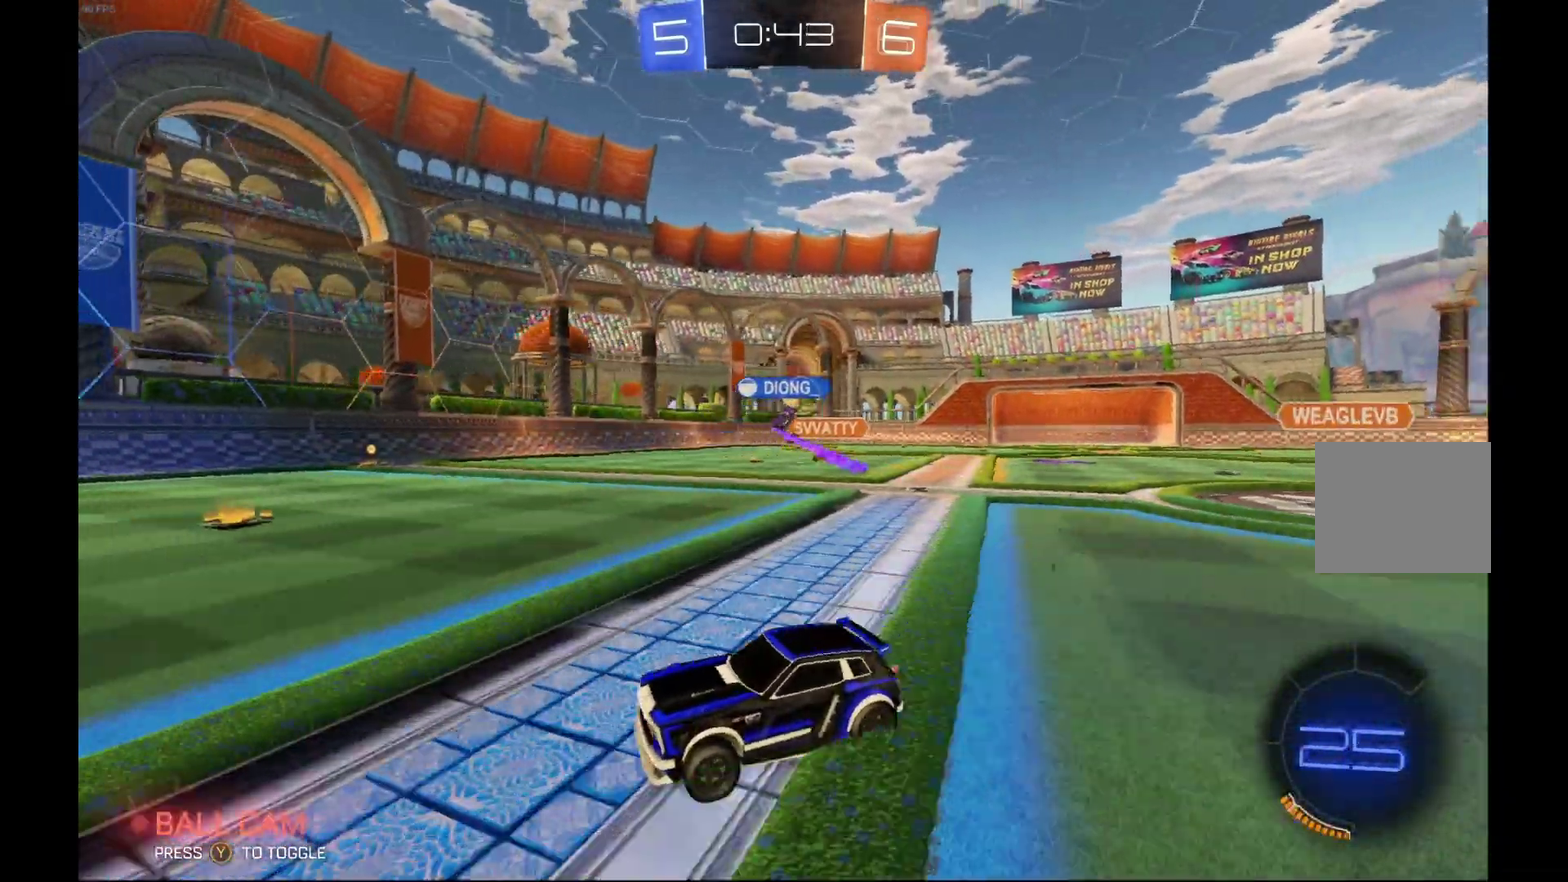
{"buttons": ["B", "R2"], "left_stick": "right", "events": [[467, "B", "down"]]}
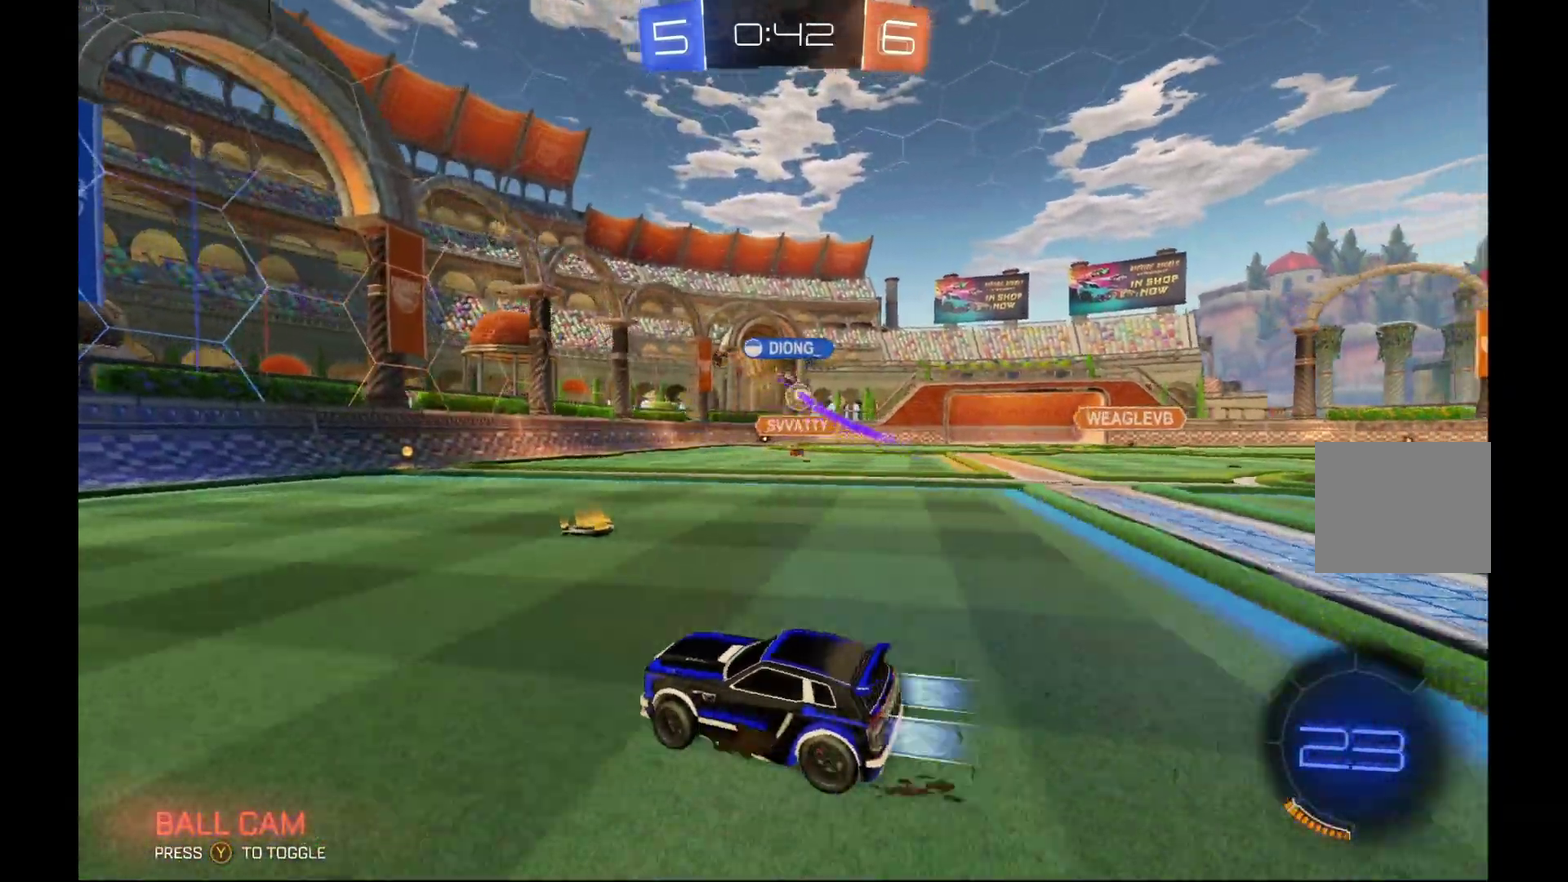
{"buttons": ["B", "R2"], "left_stick": "center", "events": [[233, "left_stick", "center"]]}
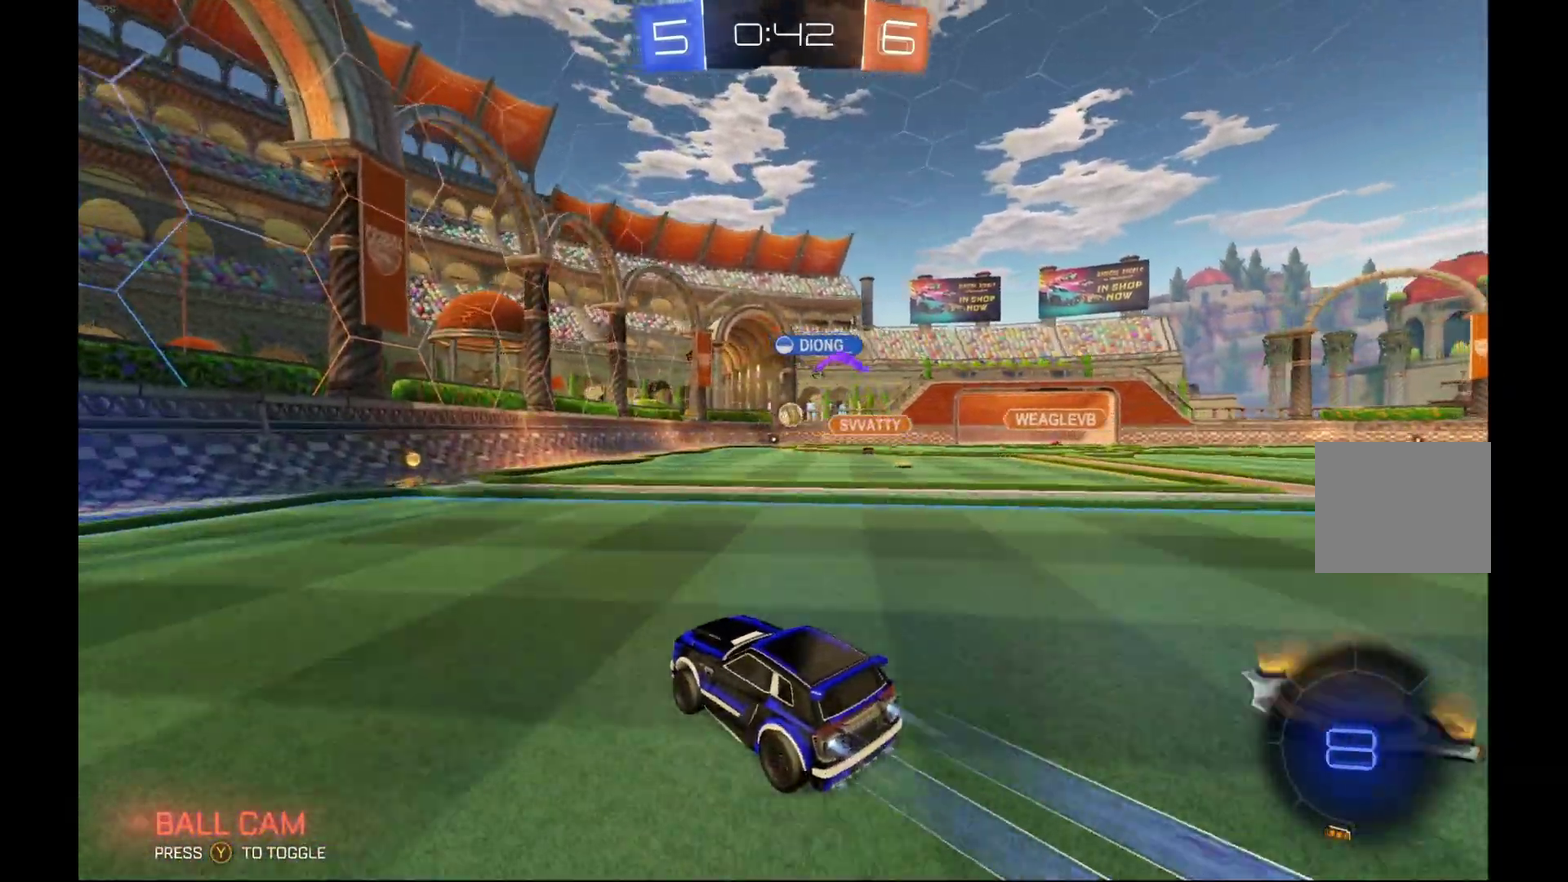
{"buttons": ["R2"], "left_stick": "right", "events": [[200, "left_stick", "left"], [233, "B", "up"], [267, "left_stick", "center"], [500, "left_stick", "right"]]}
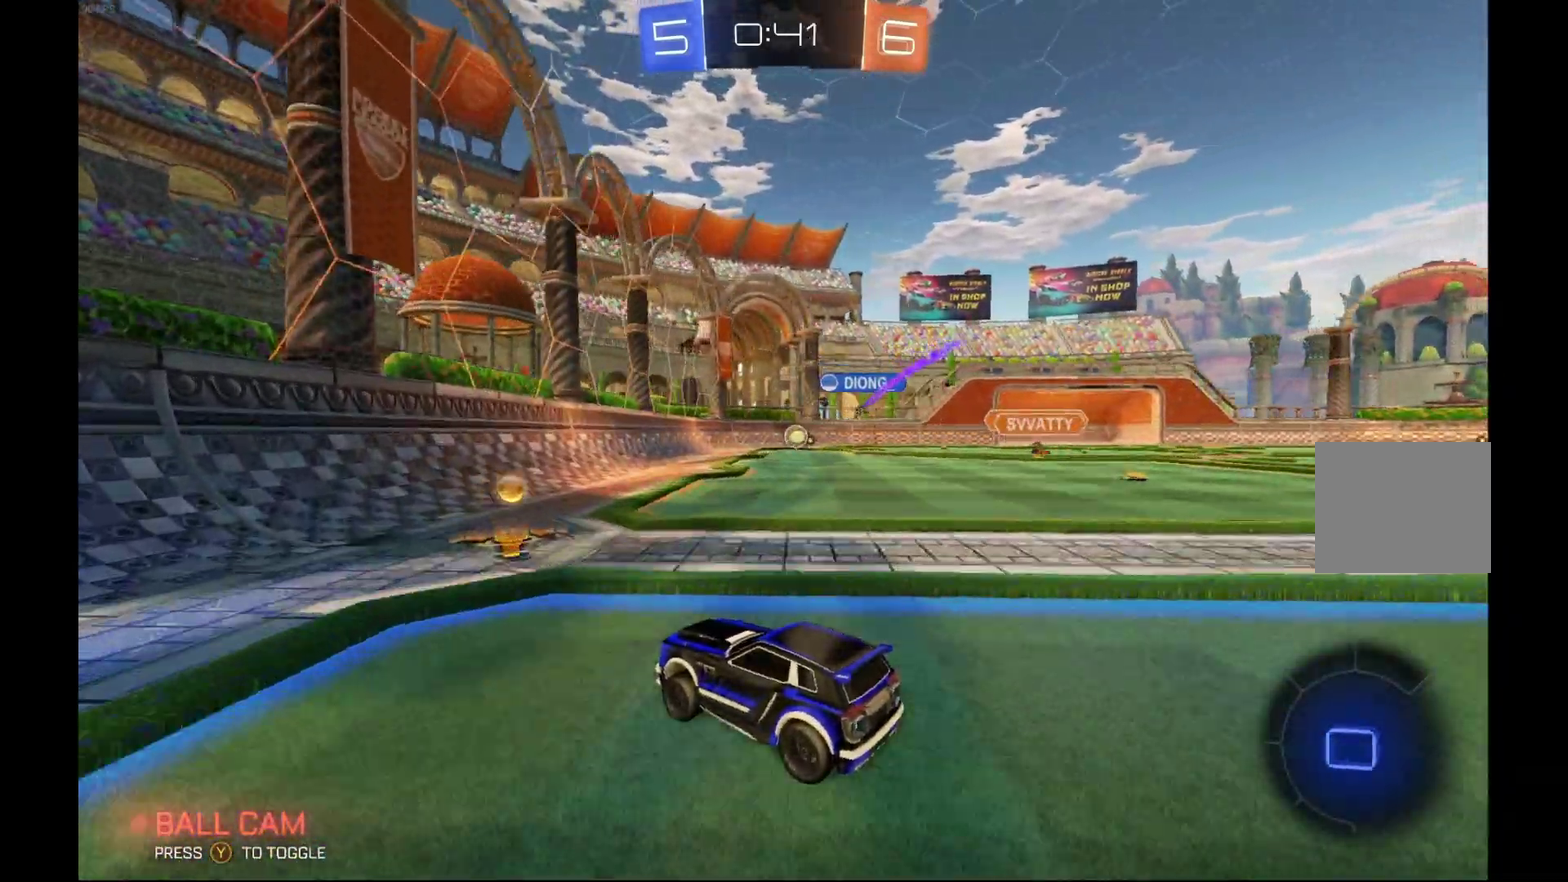
{"buttons": ["R2"], "left_stick": "right", "events": [[33, "X", "down"], [167, "X", "up"]]}
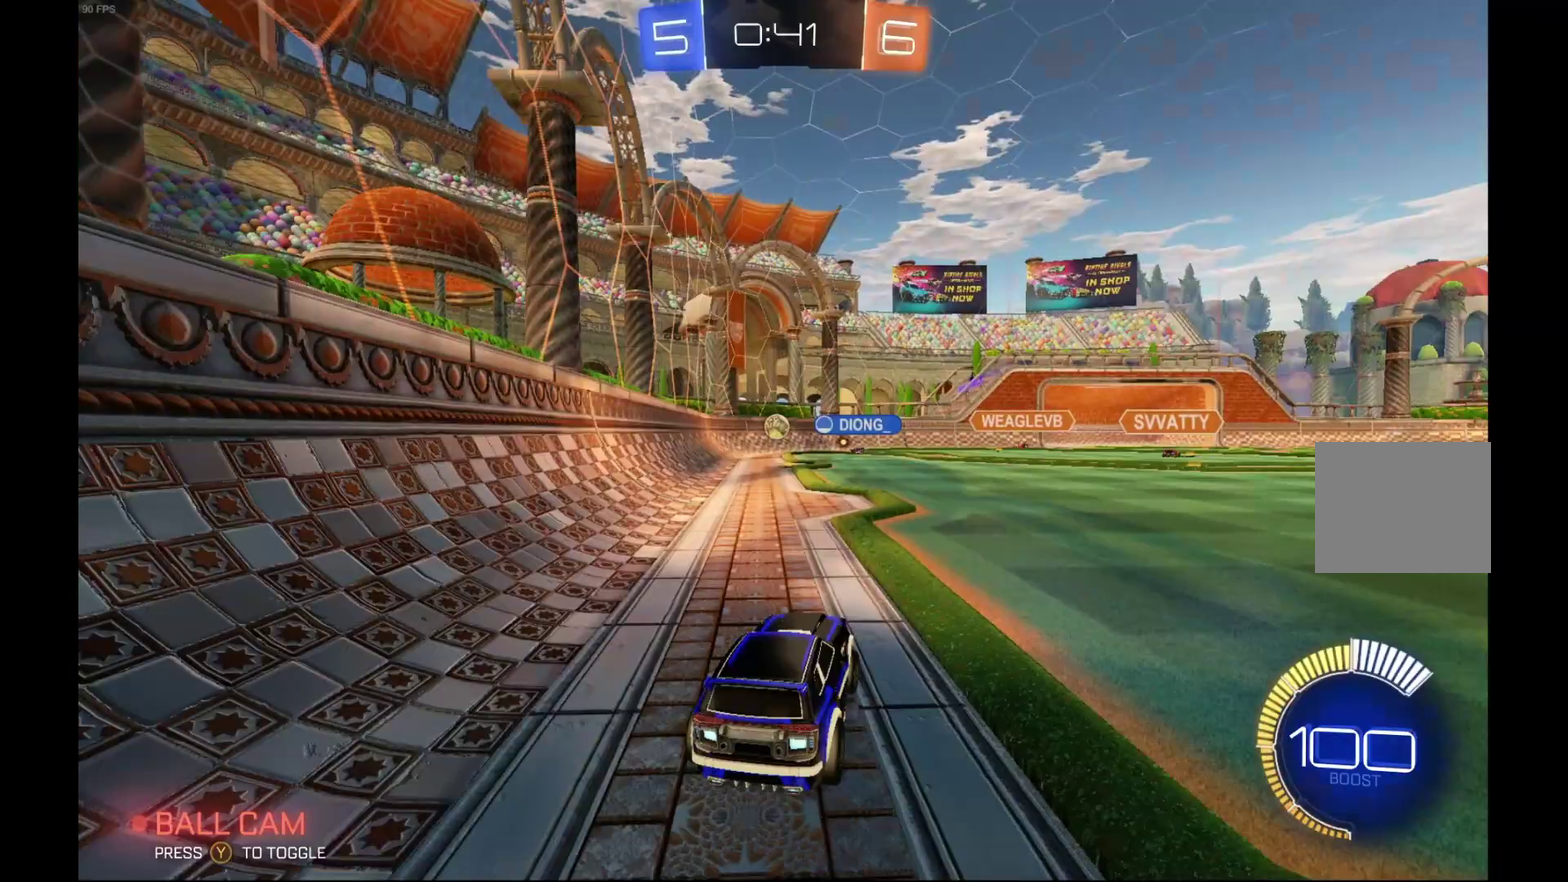
{"buttons": ["R2"], "left_stick": "center", "events": [[233, "left_stick", "center"], [300, "left_stick", "right"], [433, "left_stick", "center"]]}
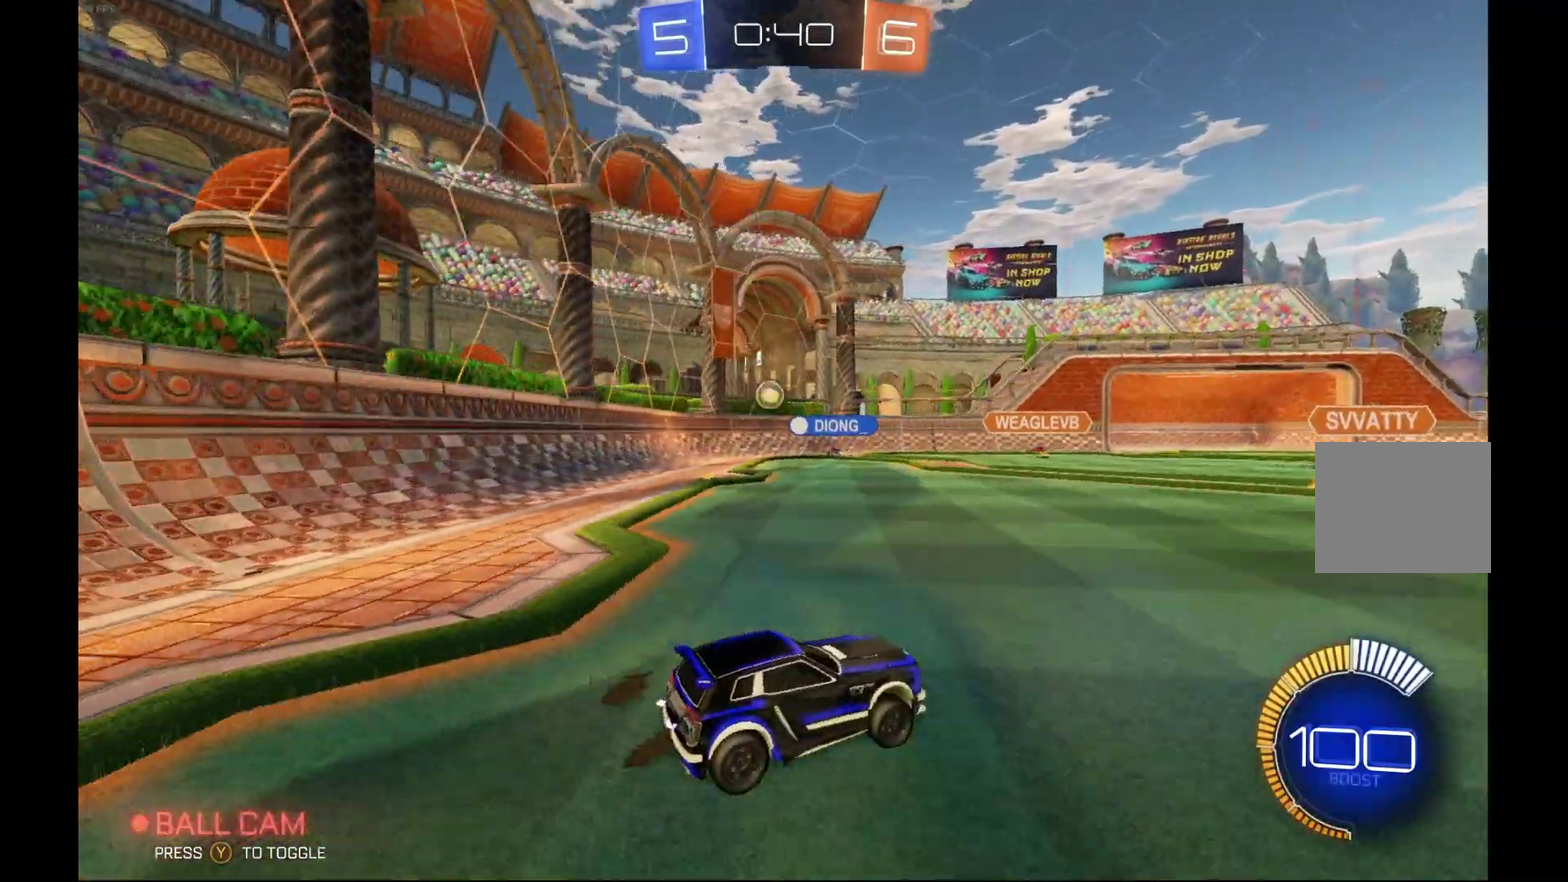
{"buttons": [], "left_stick": "center", "events": [[33, "R2", "up"], [167, "L2", "down"], [467, "L2", "up"]]}
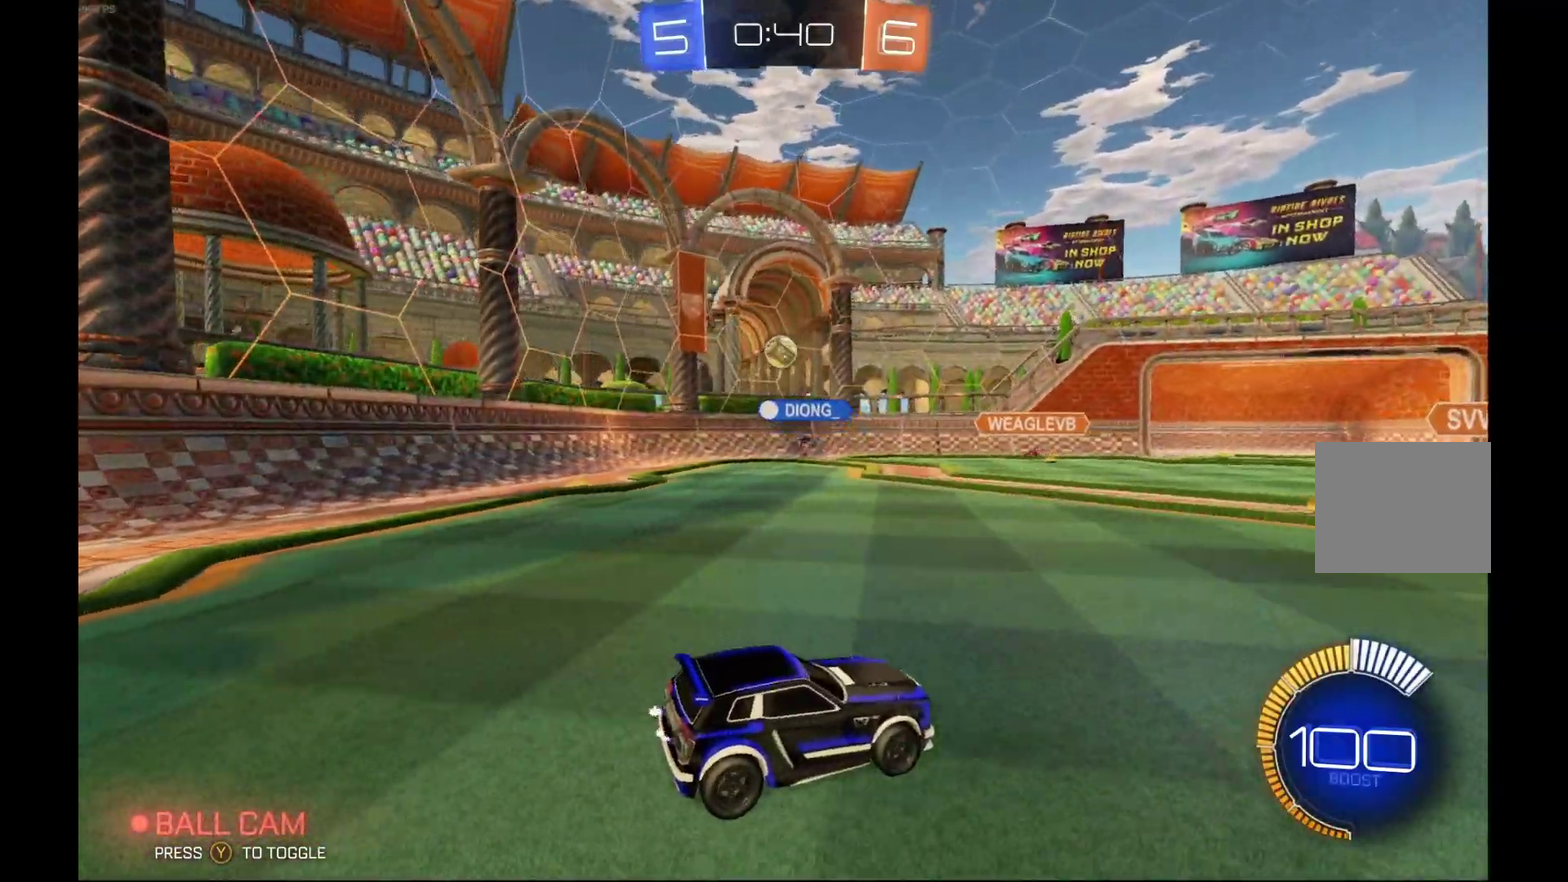
{"buttons": ["R2"], "left_stick": "right", "events": [[33, "R2", "down"], [100, "left_stick", "right"]]}
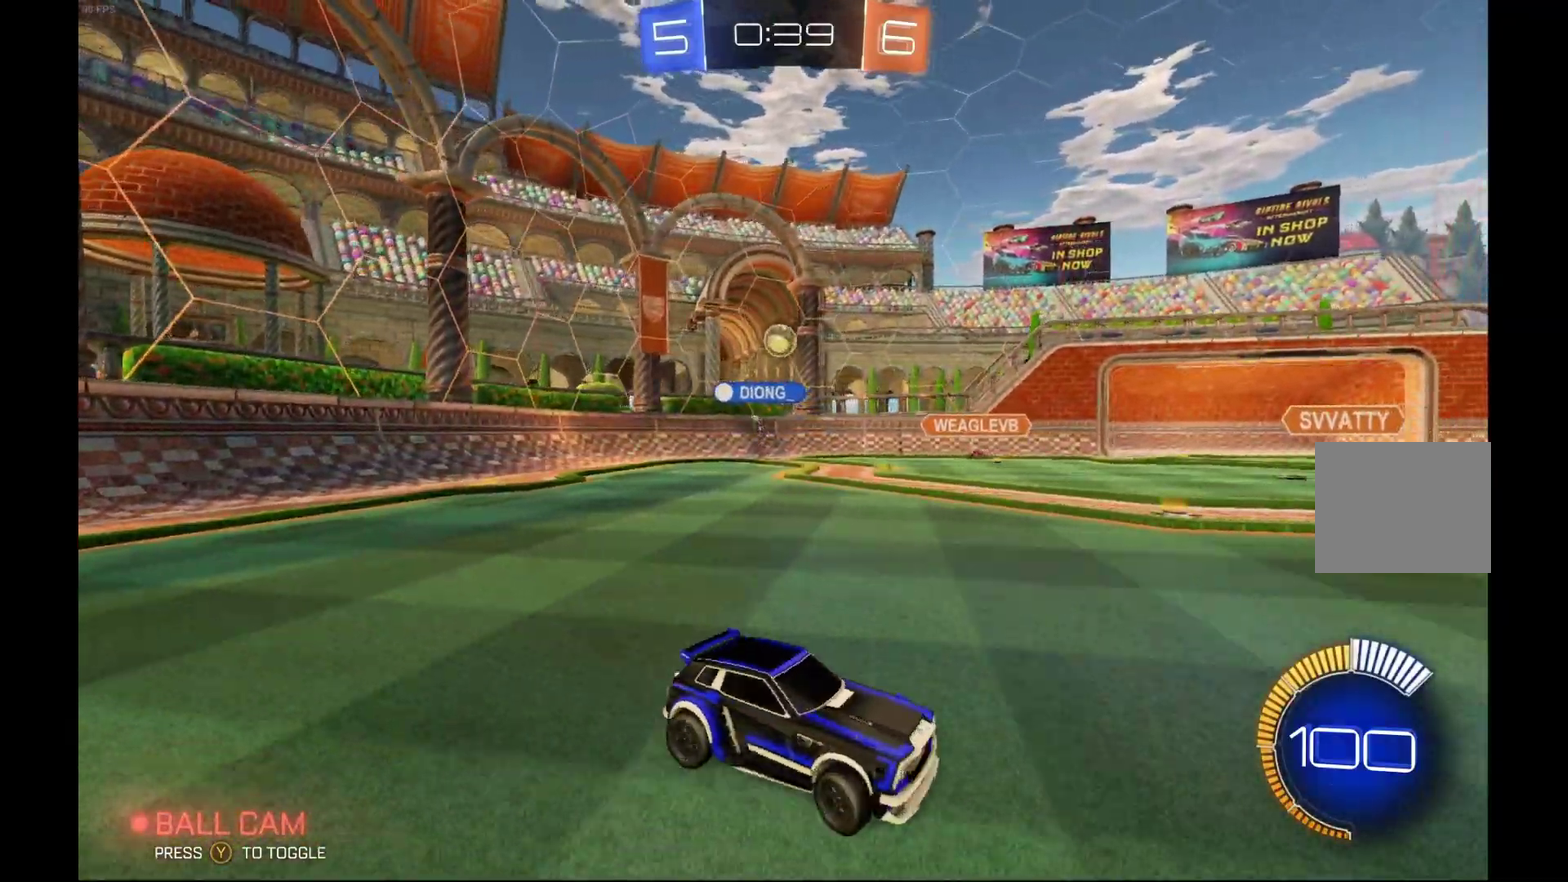
{"buttons": ["R2"], "left_stick": "left", "events": [[400, "left_stick", "center"], [500, "left_stick", "left"]]}
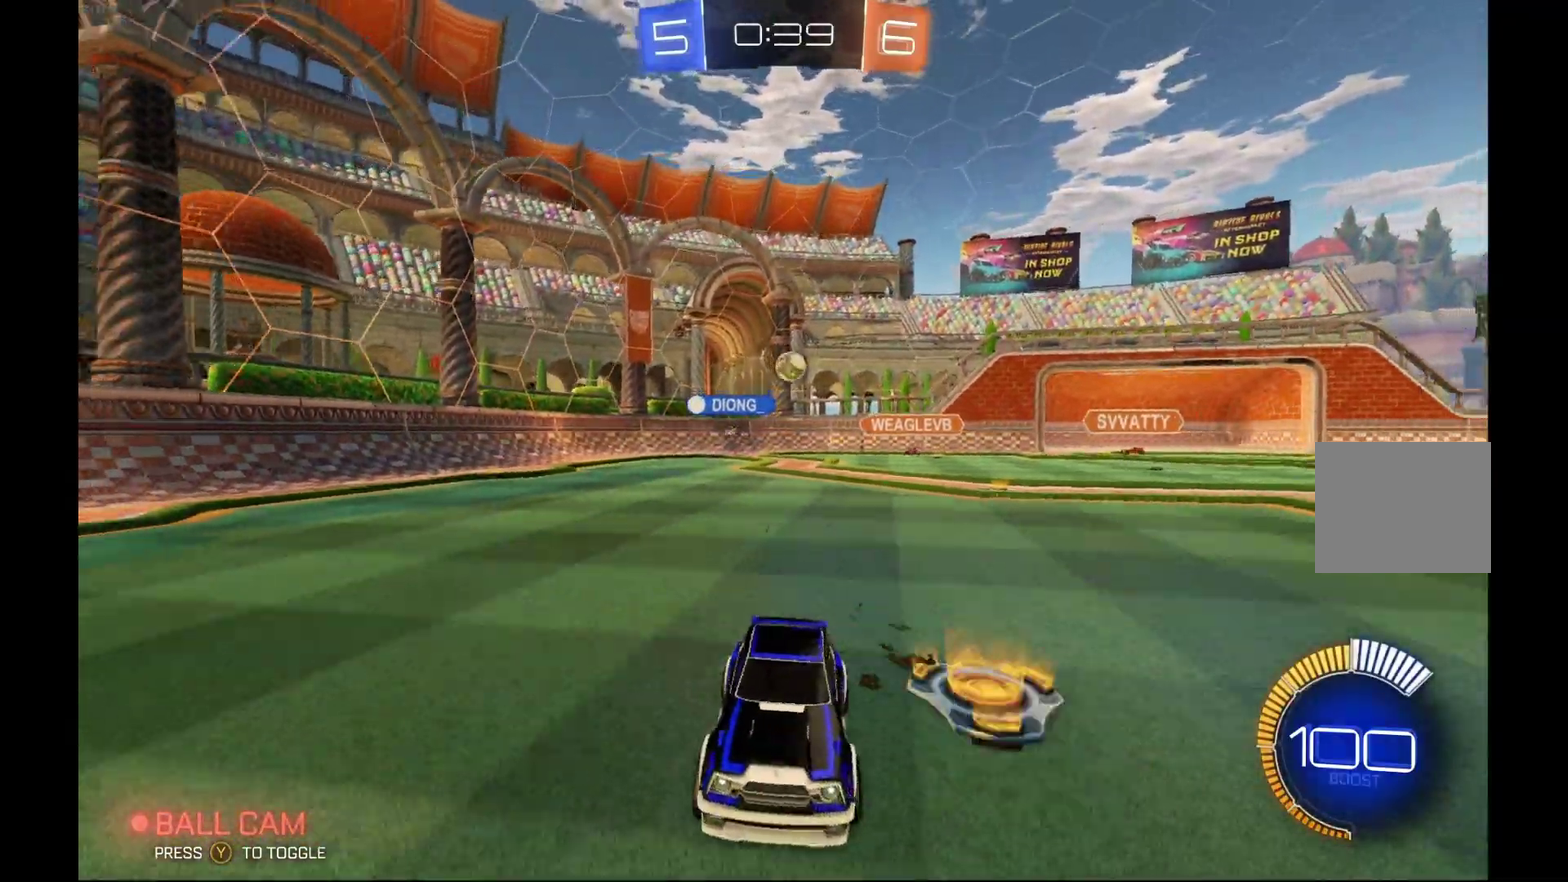
{"buttons": ["R2"], "left_stick": "right", "events": [[400, "left_stick", "center"], [467, "left_stick", "right"]]}
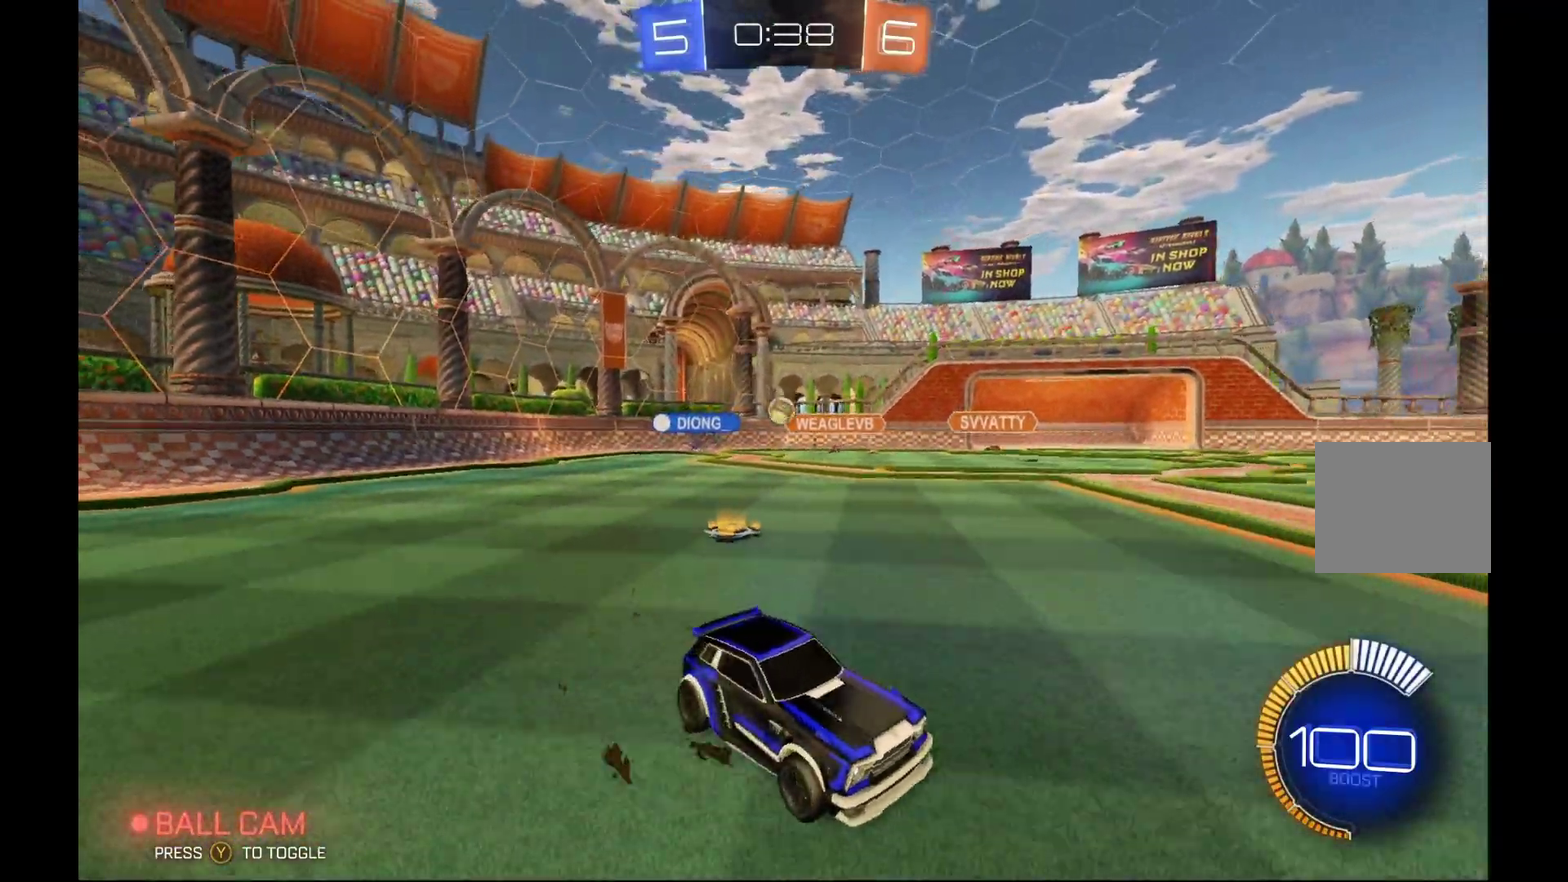
{"buttons": ["R2"], "left_stick": "right", "events": []}
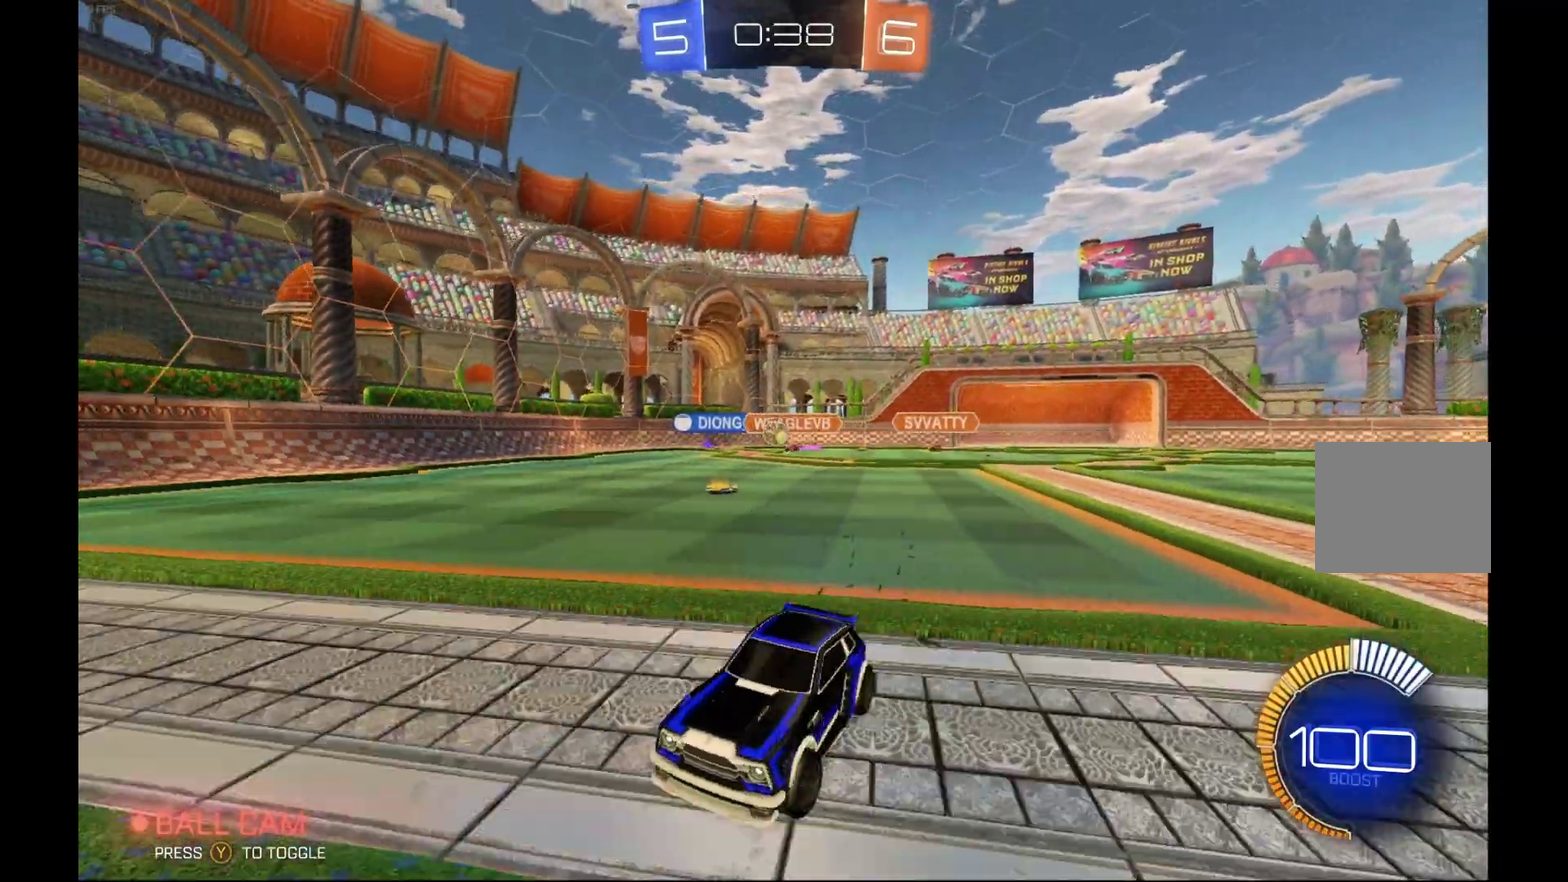
{"buttons": ["R2"], "left_stick": "left", "events": [[133, "left_stick", "center"], [333, "left_stick", "left"]]}
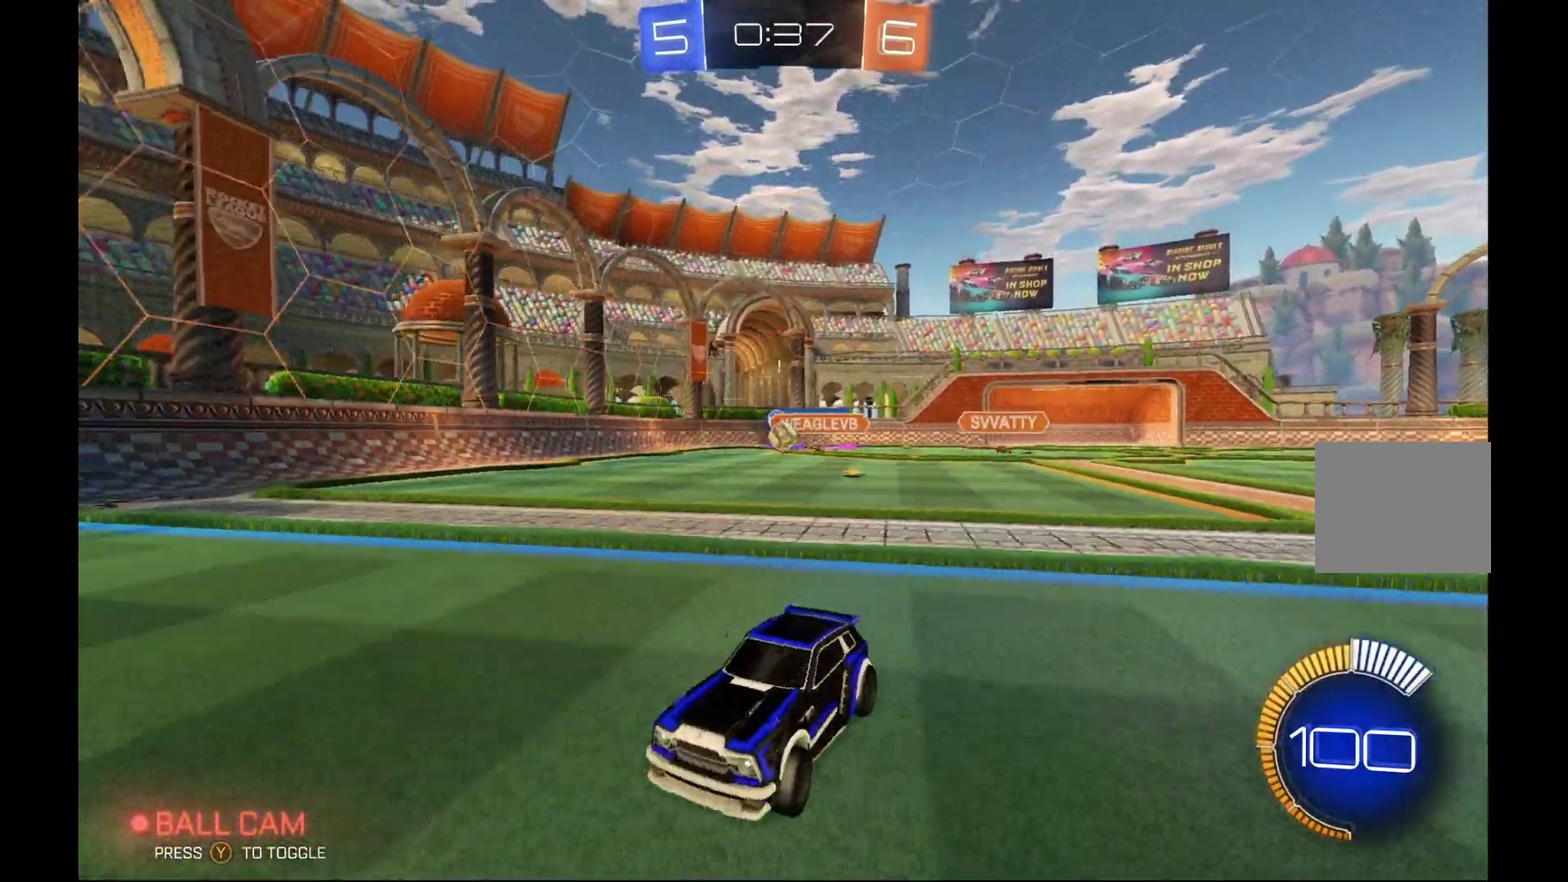
{"buttons": ["R2"], "left_stick": "center", "events": [[33, "left_stick", "center"], [167, "left_stick", "left"], [400, "left_stick", "center"]]}
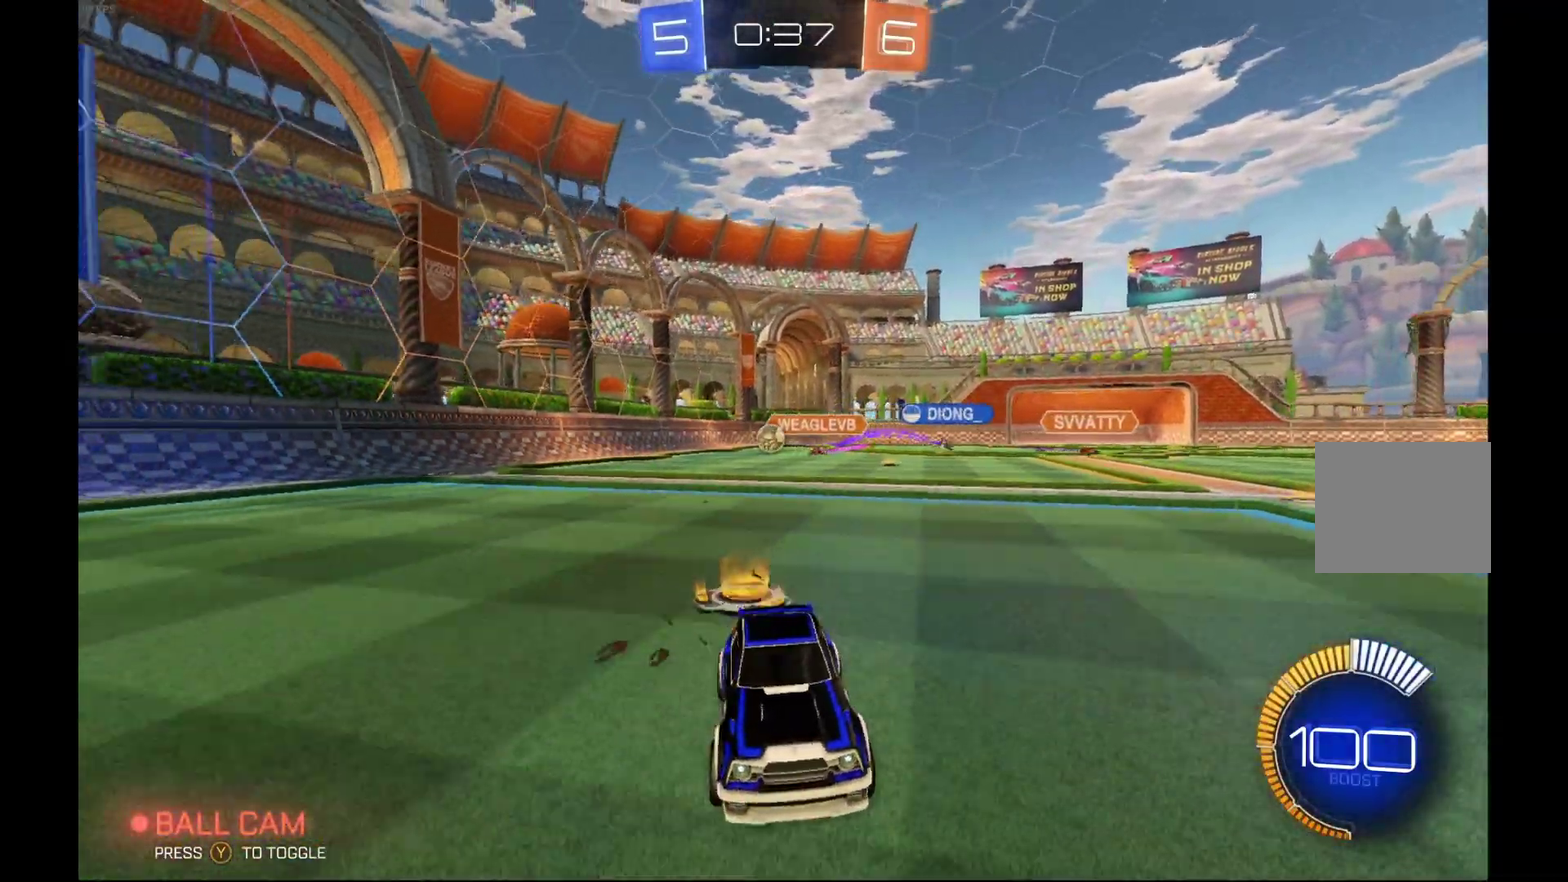
{"buttons": ["R2"], "left_stick": "center", "events": [[167, "left_stick", "left"], [300, "left_stick", "center"], [400, "left_stick", "right"], [500, "left_stick", "center"]]}